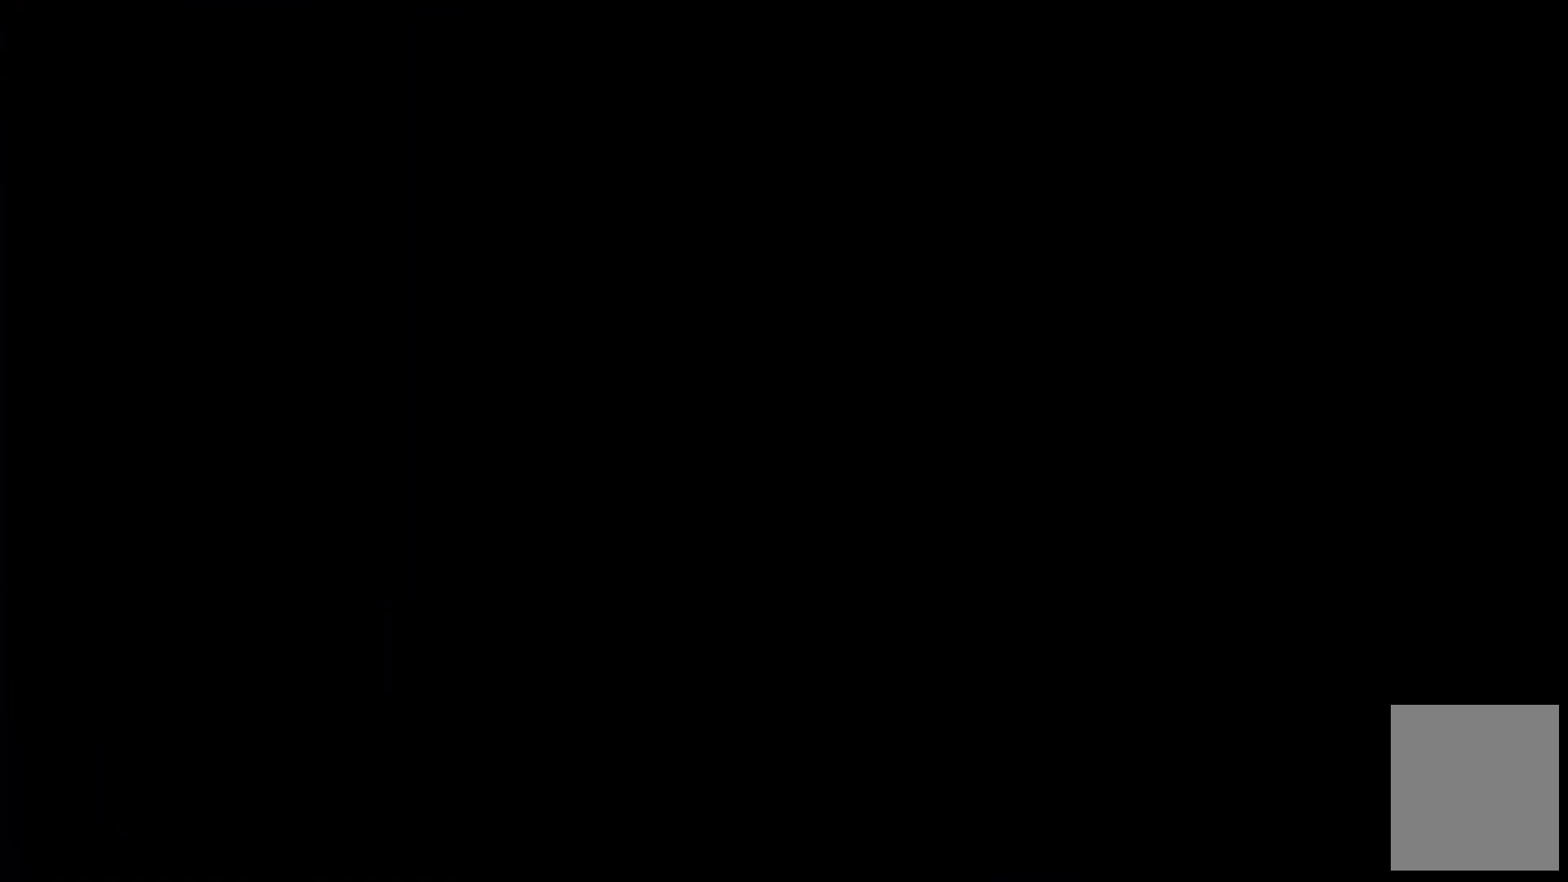
Gameplay with keyboard; each line is a JSON object with the keys held at the frame after it. "events" lists presses ("down") and releases ("up") of "c", "down", "escape", "left", "right", "tilde", "up", "x" and "z" between this image and that frame as [ms after this image, input, new state], when the widget could be followed in between. No other keys are recorded. Mouse input is not recorded.
{"keys": [], "events": []}
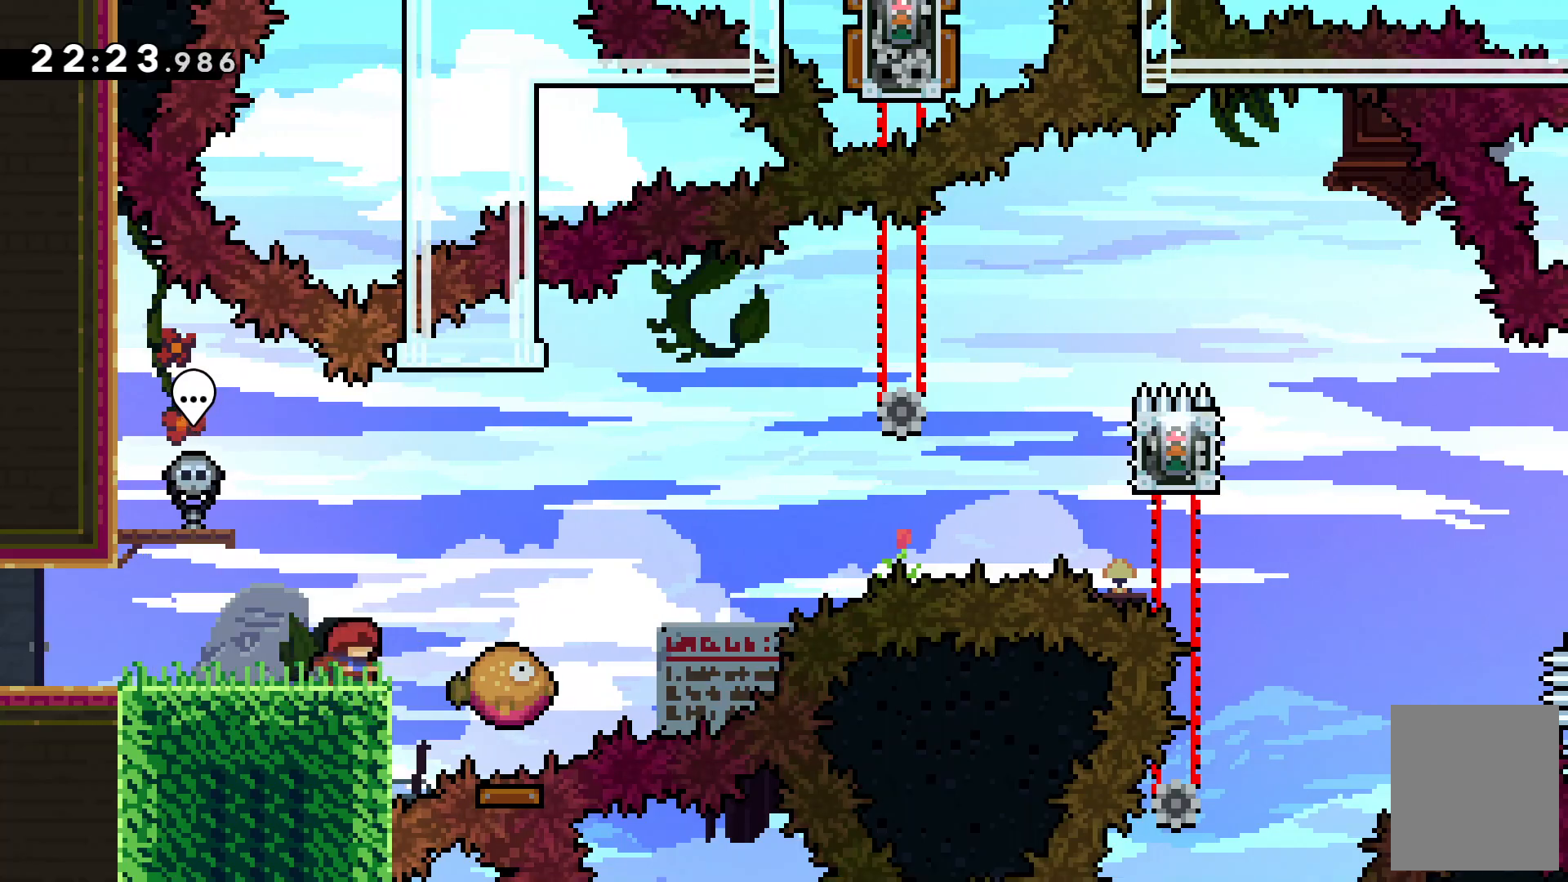
{"keys": ["c", "right"], "events": [[200, "c", "down"], [267, "right", "down"]]}
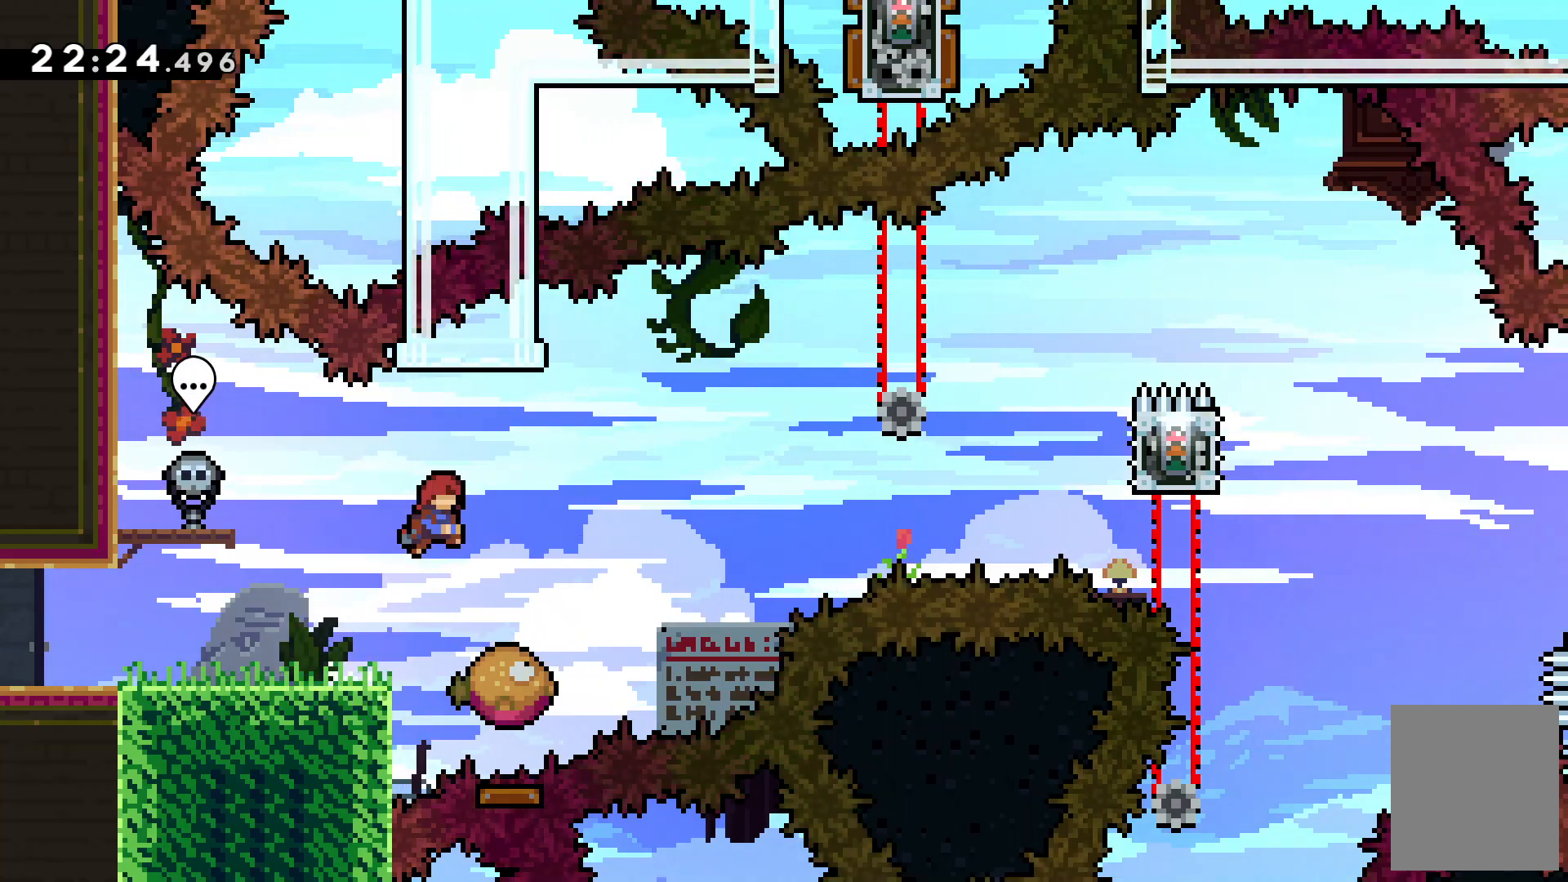
{"keys": ["c", "right"], "events": [[133, "right", "up"], [167, "c", "up"], [233, "right", "down"], [300, "c", "down"]]}
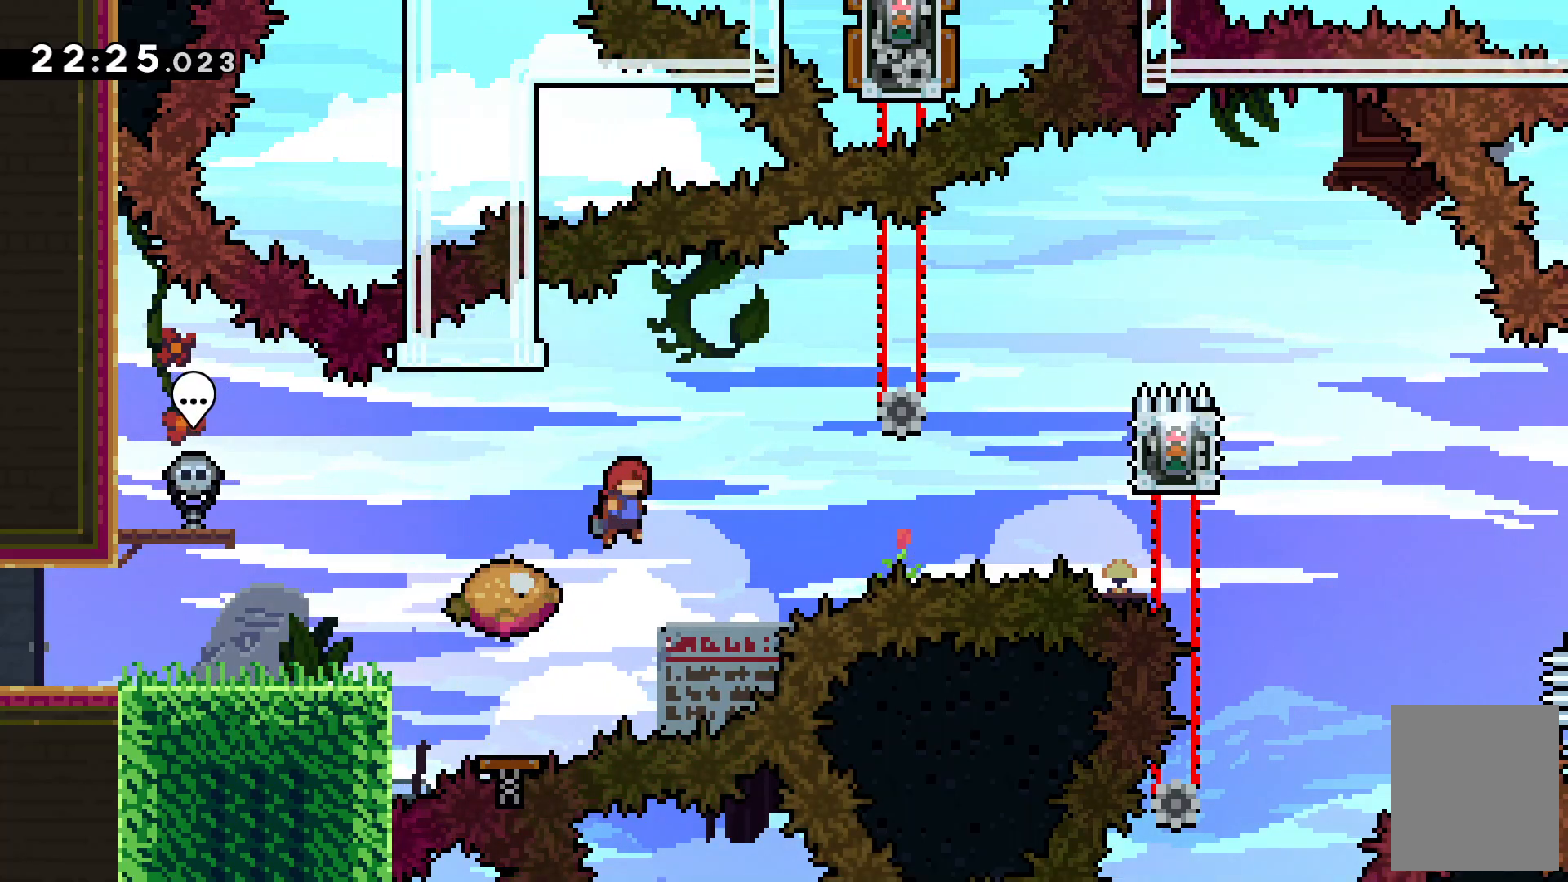
{"keys": ["right", "up", "x"], "events": [[433, "c", "up"], [433, "up", "down"], [433, "x", "down"]]}